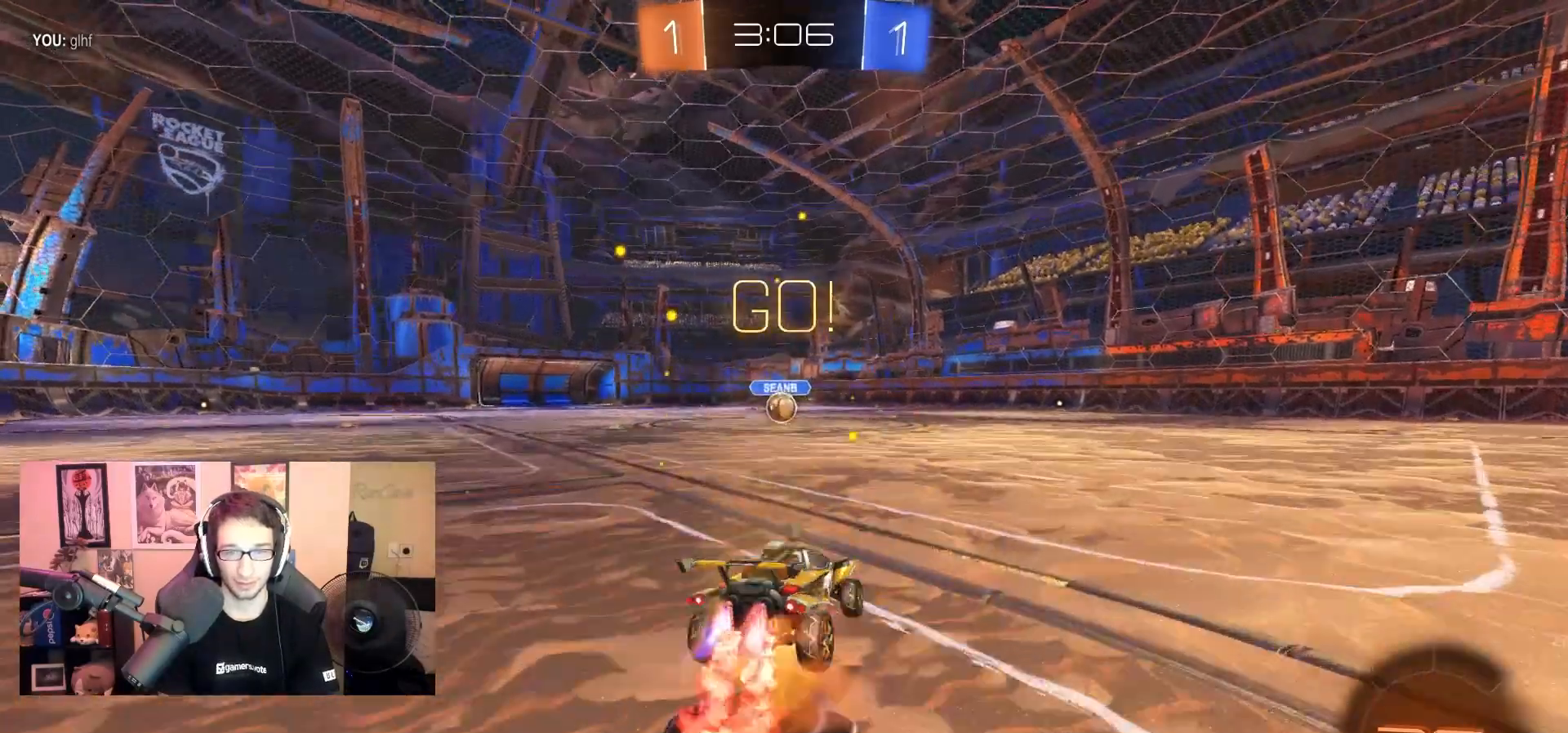
Gameplay with a controller (PlayStation layout); each line is a JSON object with the inputs held at the frame after it (dt_ms = milliseconds from this image to that frame). "events" lists button and stick changes between this image and that frame as [ms after this image, input, new state], when the widget could be followed in between.
{"dt_ms": 500, "buttons": ["TRIANGLE", "L1", "R1", "R2"], "left_stick": "down-left", "right_stick": "center", "events": [[17, "CIRCLE", "down"], [17, "TRIANGLE", "down"], [17, "left_stick", "down-left"], [50, "CIRCLE", "up"], [50, "CROSS", "up"], [117, "left_stick", "down-right"], [367, "left_stick", "down-left"], [383, "L1", "down"]]}
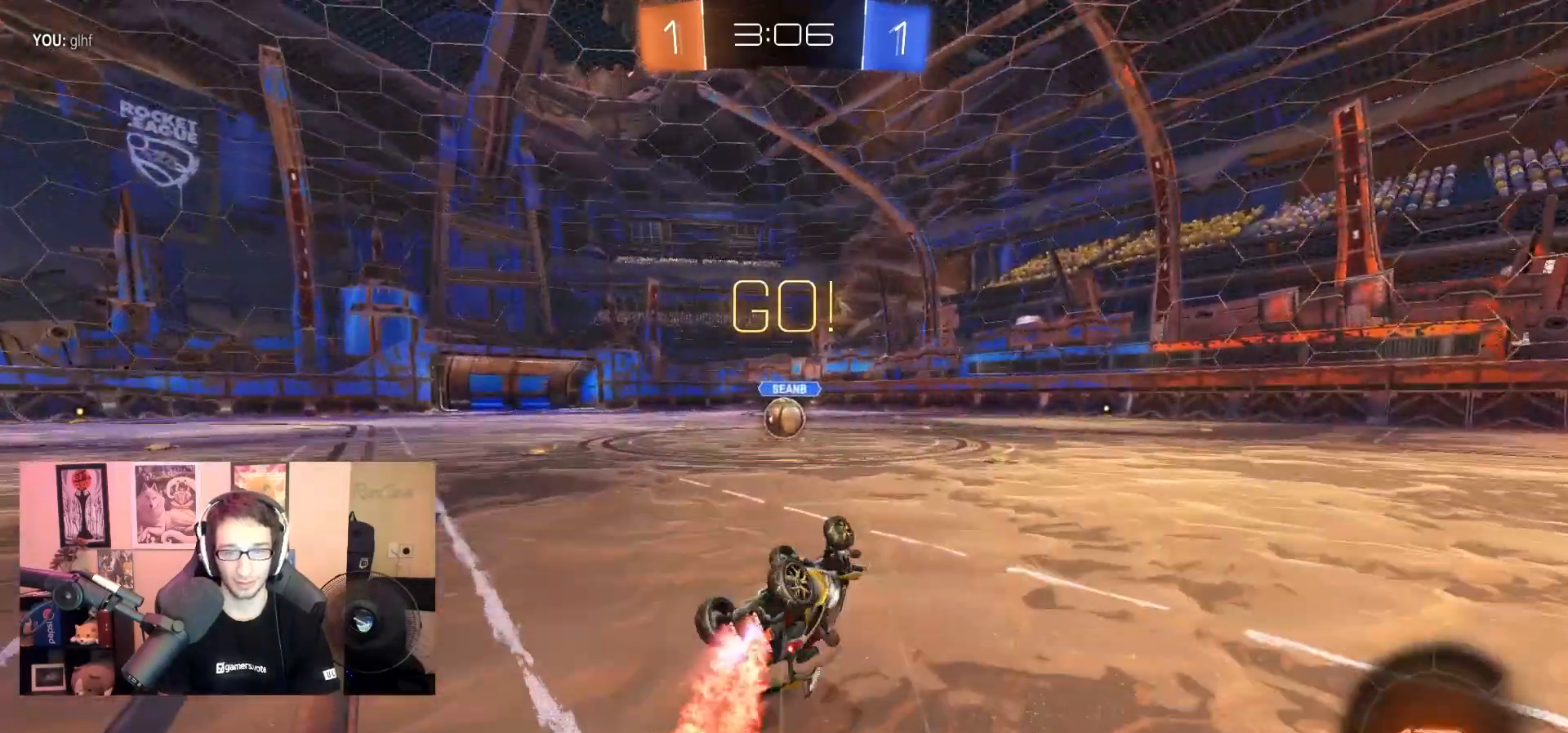
{"dt_ms": 500, "buttons": ["R2"], "left_stick": "center", "right_stick": "center", "events": [[200, "left_stick", "center"], [233, "L1", "up"], [233, "R1", "up"], [233, "TRIANGLE", "up"]]}
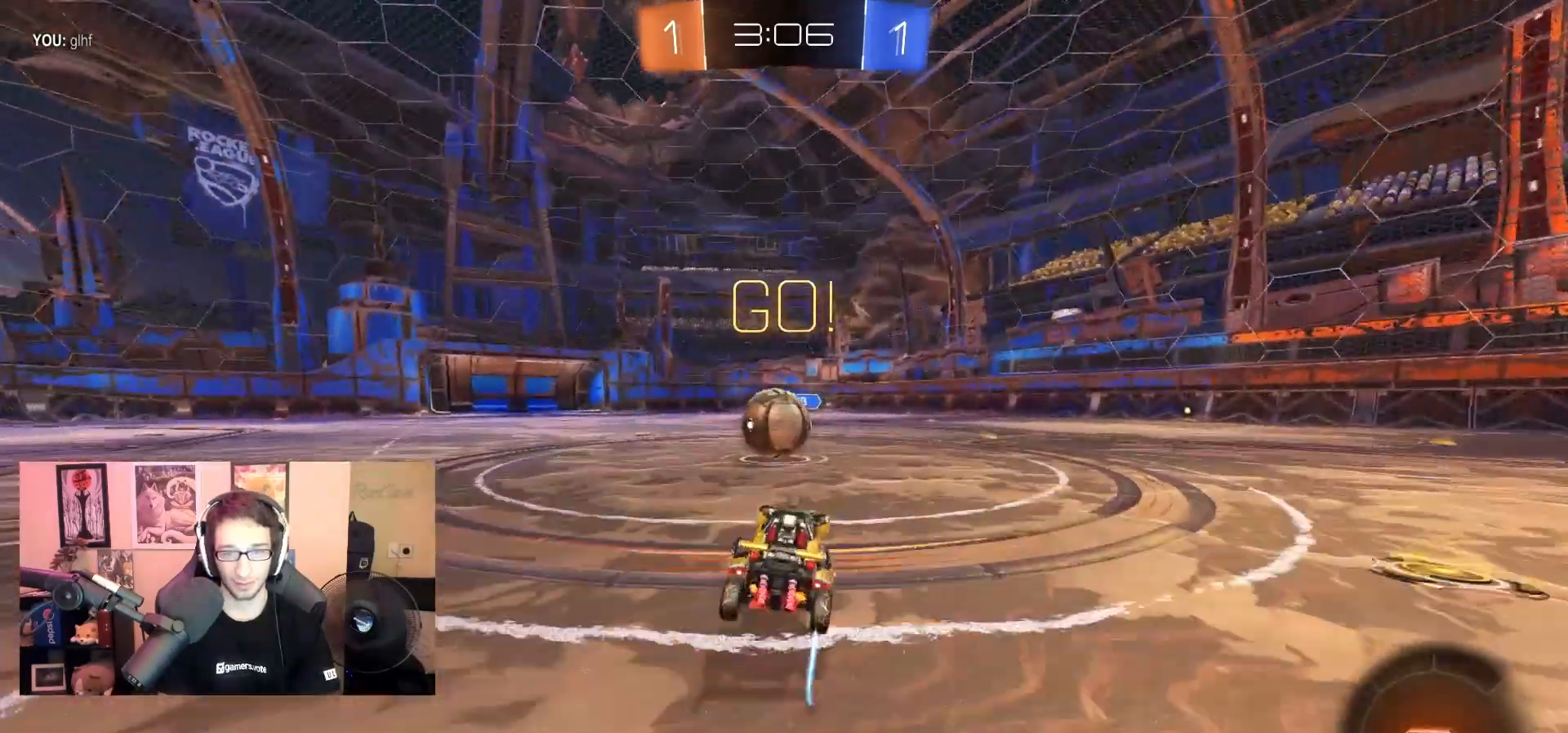
{"dt_ms": 500, "buttons": ["CROSS", "R2"], "left_stick": "center", "right_stick": "center", "events": [[17, "left_stick", "left"], [150, "CROSS", "down"], [167, "L1", "down"], [250, "CROSS", "up"], [317, "CROSS", "down"], [450, "L1", "up"], [483, "left_stick", "center"]]}
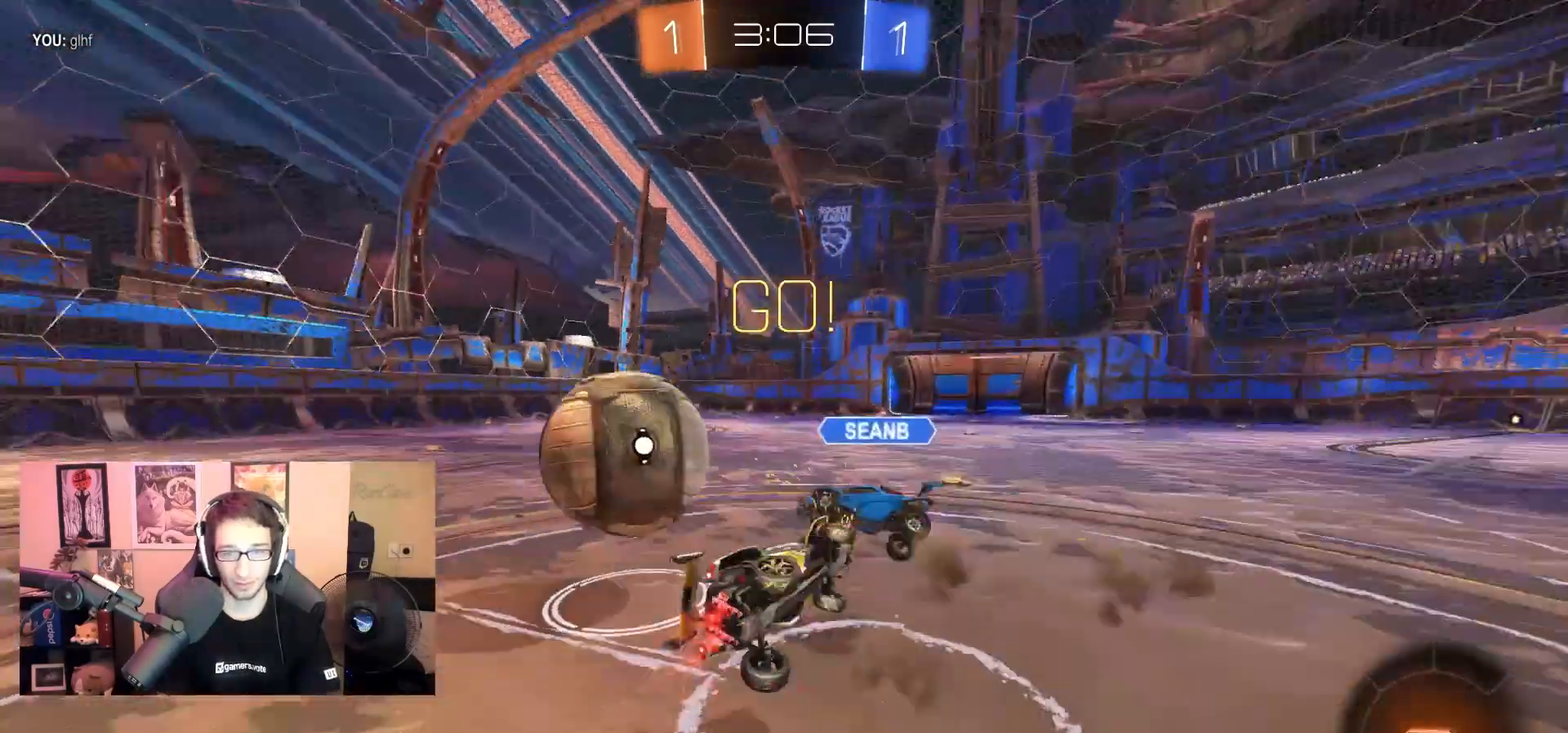
{"dt_ms": 500, "buttons": ["R2"], "left_stick": "up-left", "right_stick": "center", "events": [[17, "CROSS", "up"], [317, "left_stick", "up-left"]]}
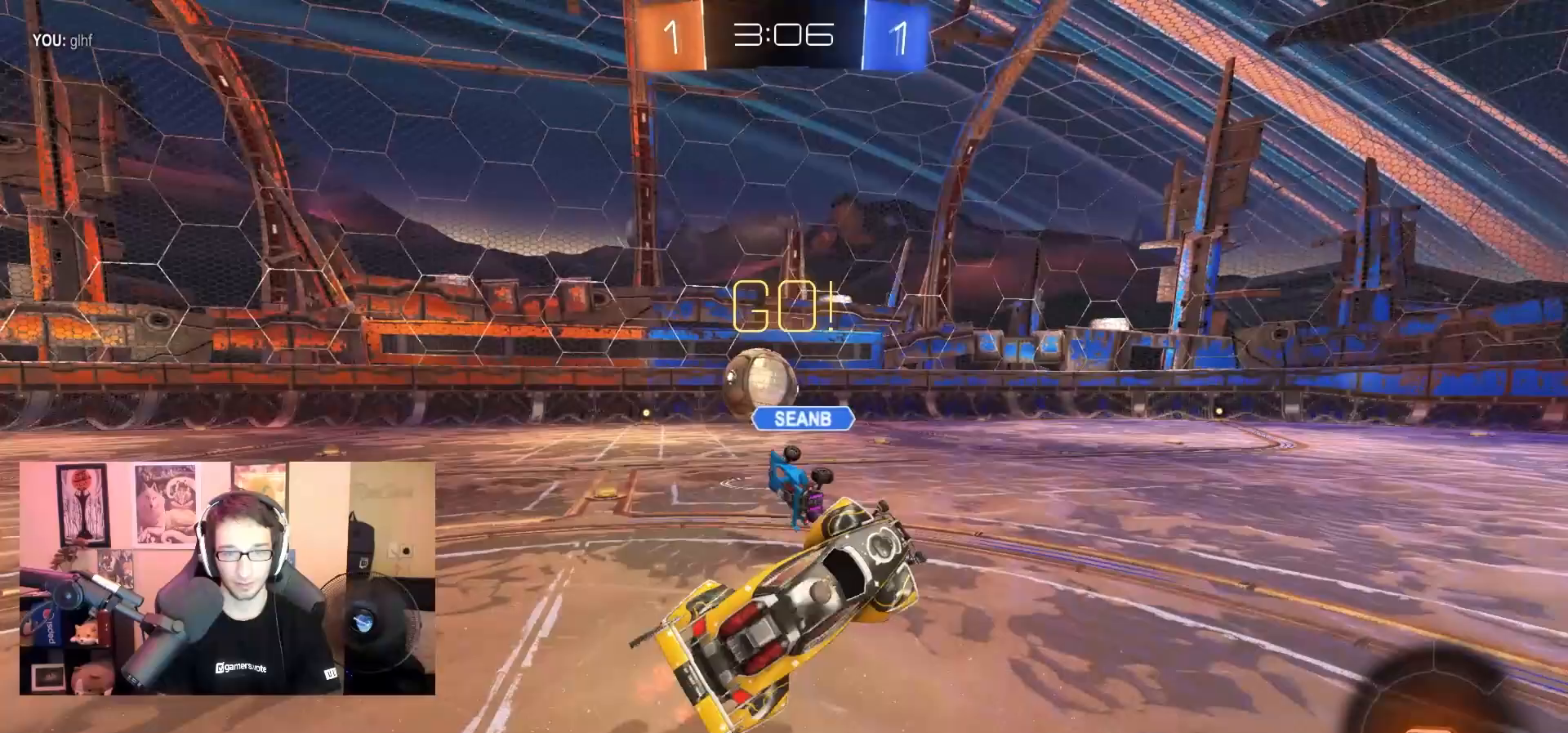
{"dt_ms": 500, "buttons": ["R2"], "left_stick": "up-left", "right_stick": "center", "events": []}
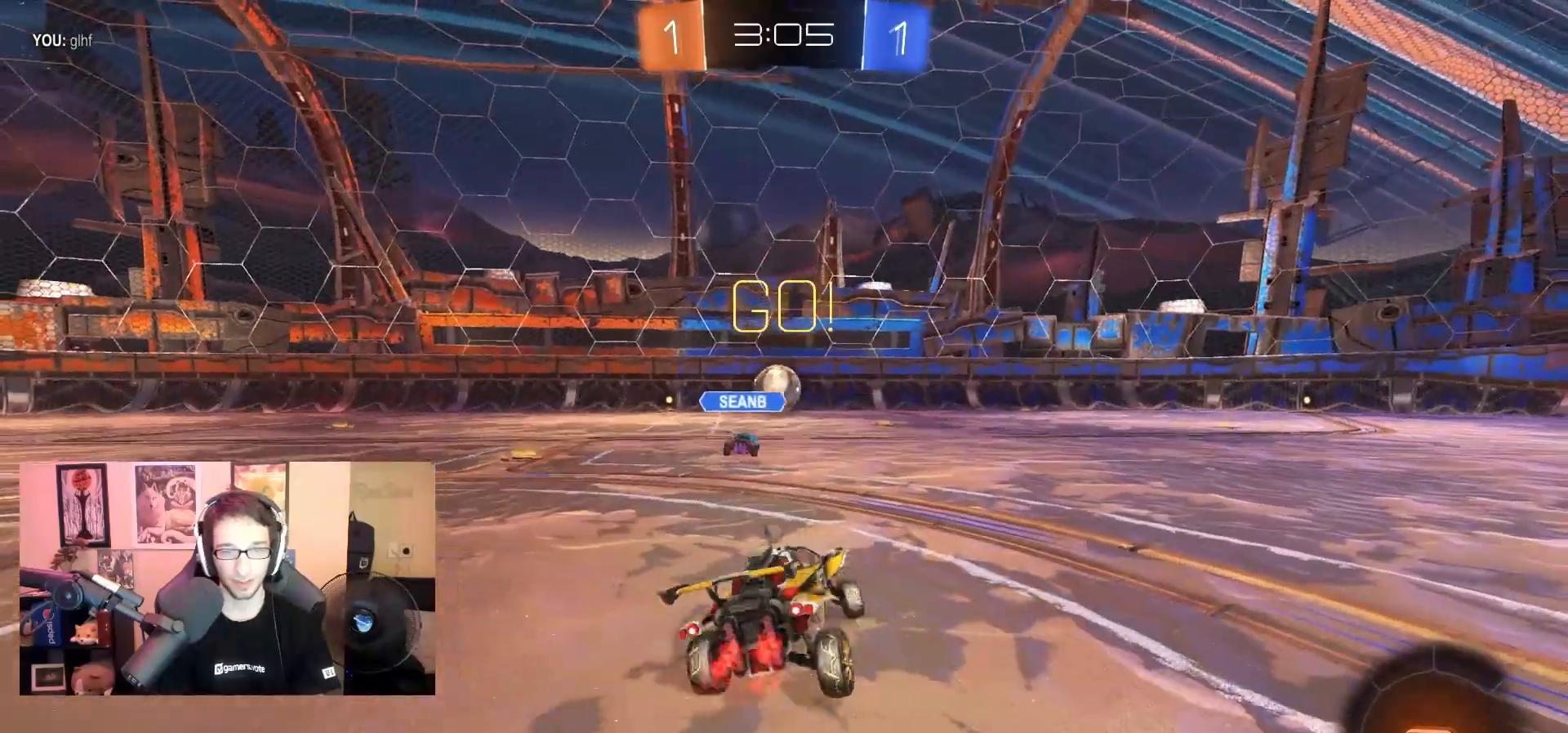
{"dt_ms": 500, "buttons": ["R2"], "left_stick": "center", "right_stick": "center", "events": [[417, "left_stick", "center"]]}
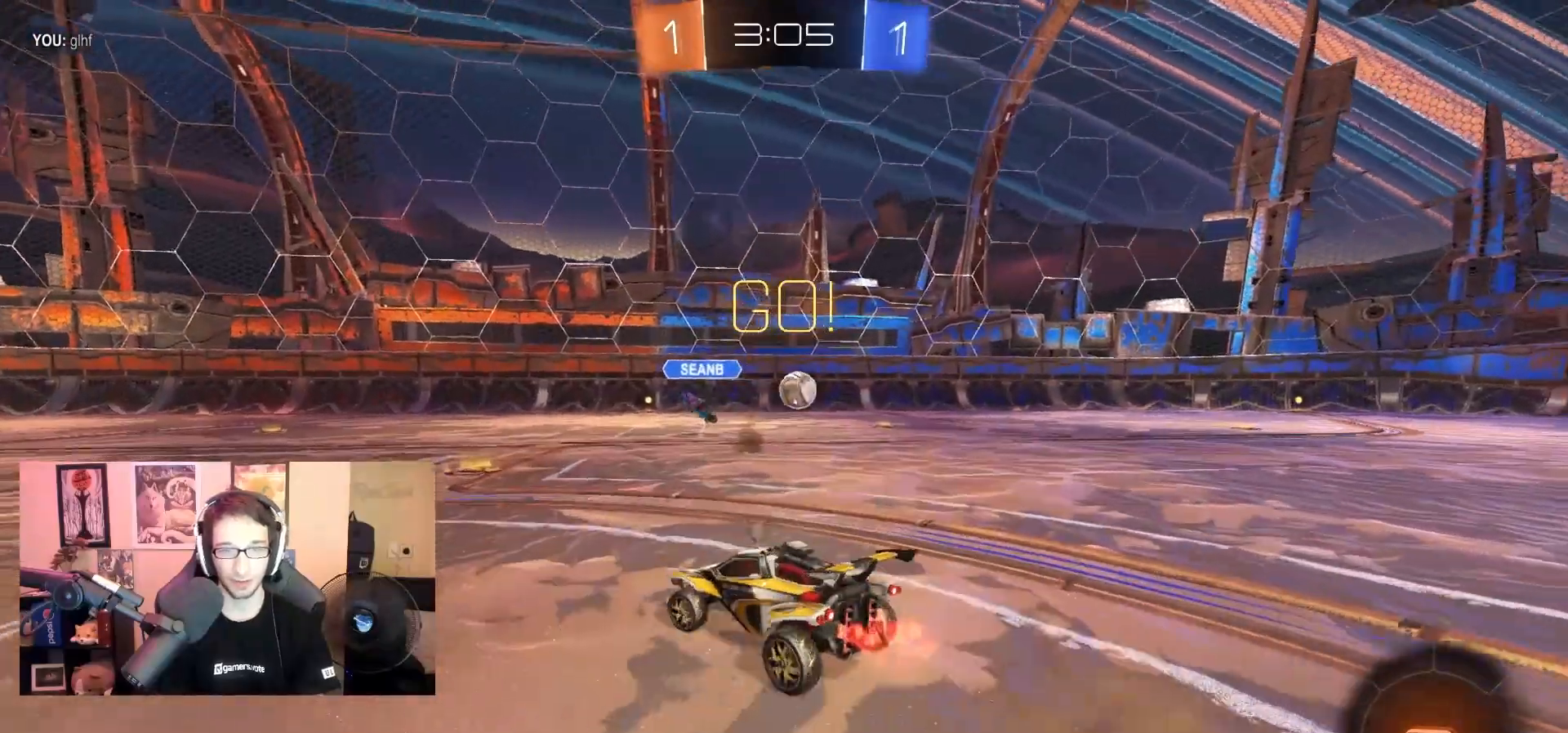
{"dt_ms": 500, "buttons": ["R2"], "left_stick": "right", "right_stick": "center", "events": [[333, "left_stick", "right"]]}
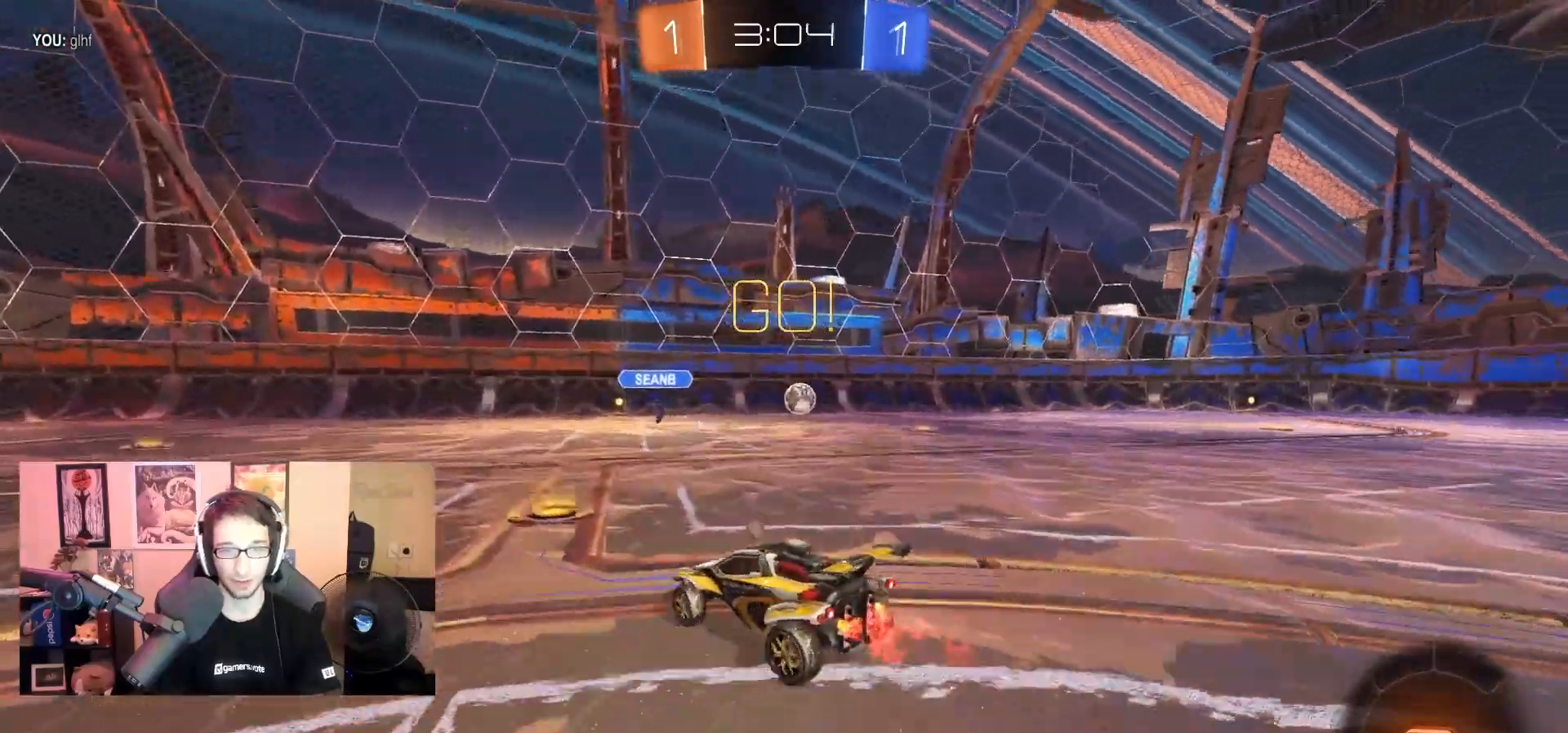
{"dt_ms": 500, "buttons": ["R2"], "left_stick": "right", "right_stick": "center", "events": []}
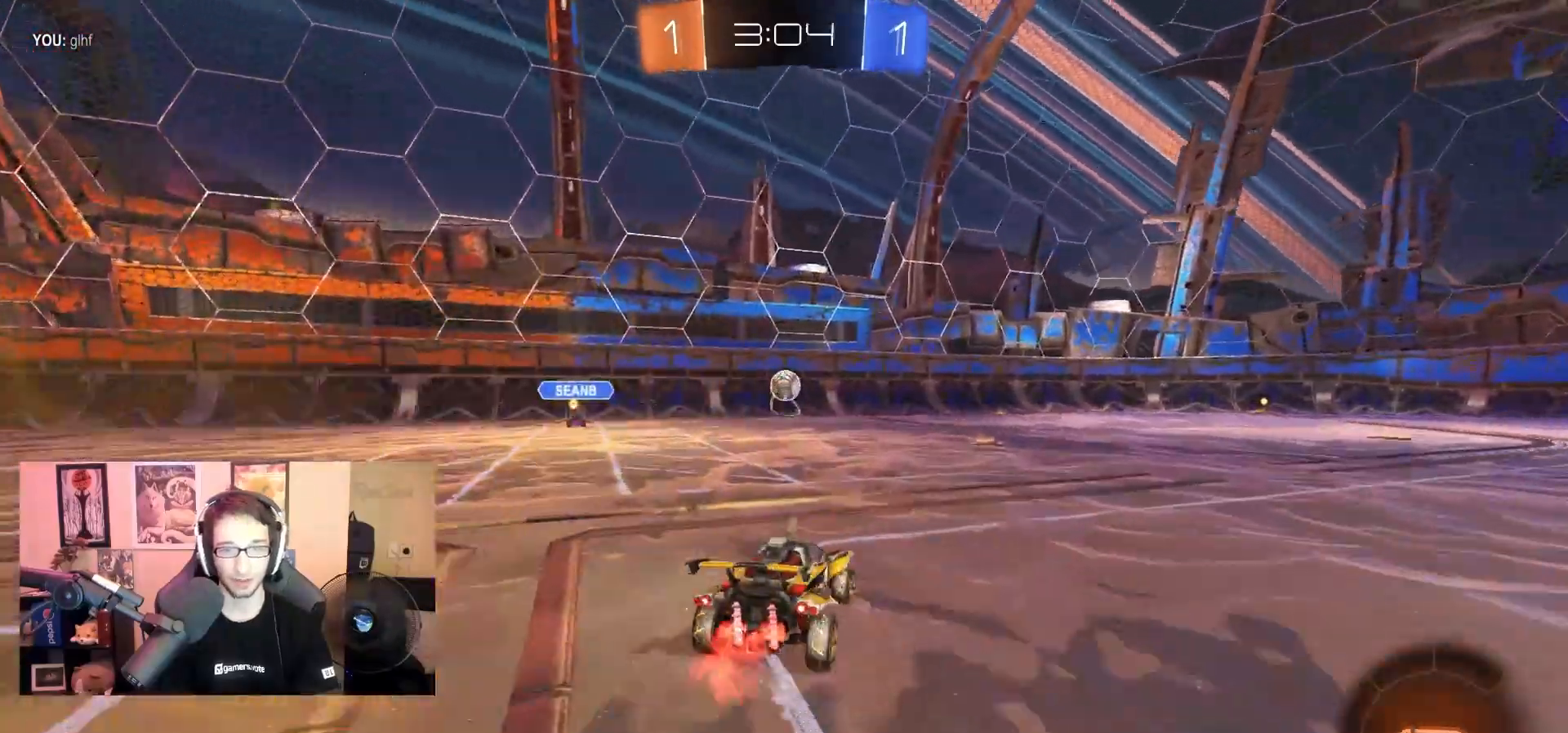
{"dt_ms": 500, "buttons": ["R2"], "left_stick": "center", "right_stick": "center", "events": [[67, "left_stick", "center"], [383, "left_stick", "left"], [500, "left_stick", "center"]]}
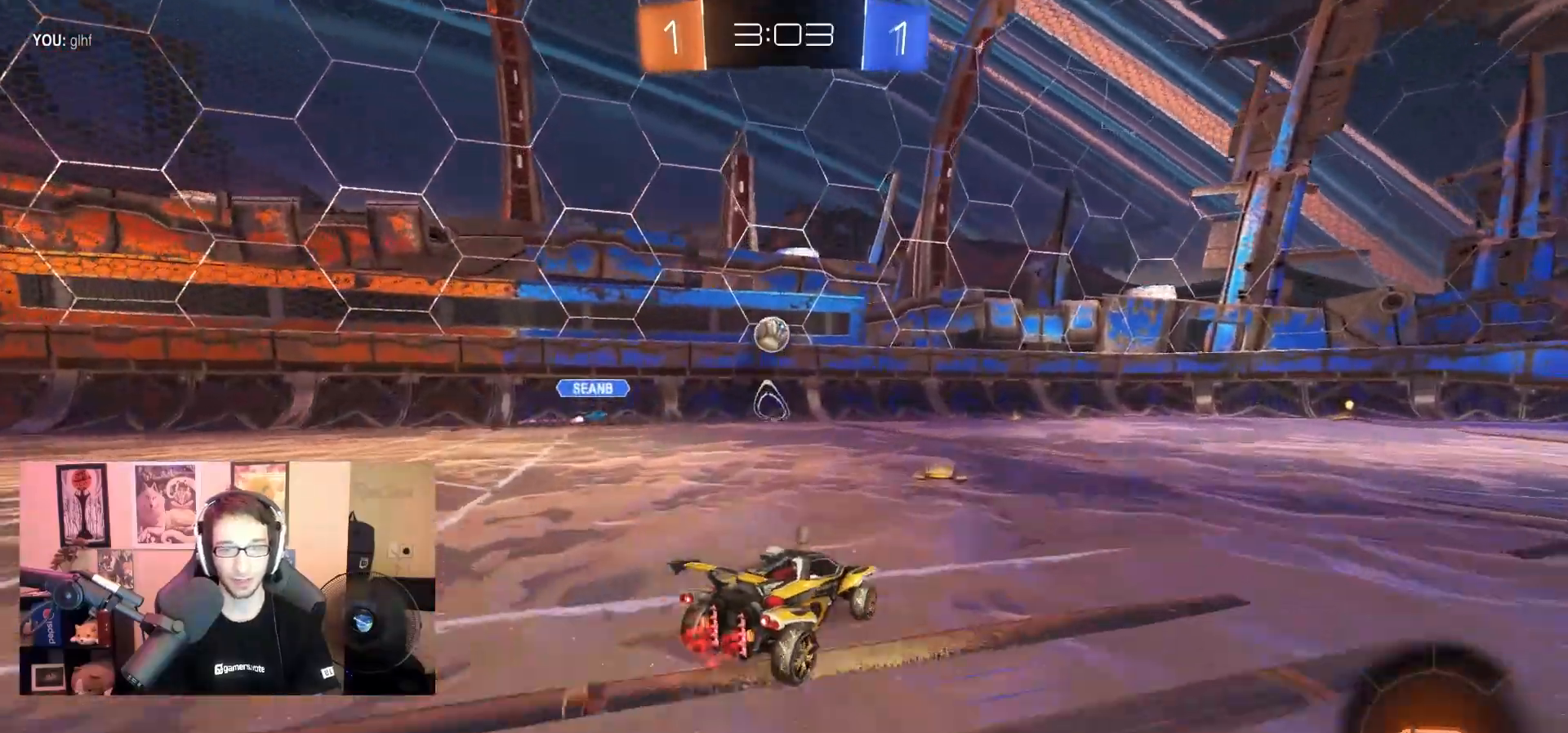
{"dt_ms": 500, "buttons": ["R2"], "left_stick": "center", "right_stick": "center", "events": [[83, "left_stick", "left"], [383, "left_stick", "center"]]}
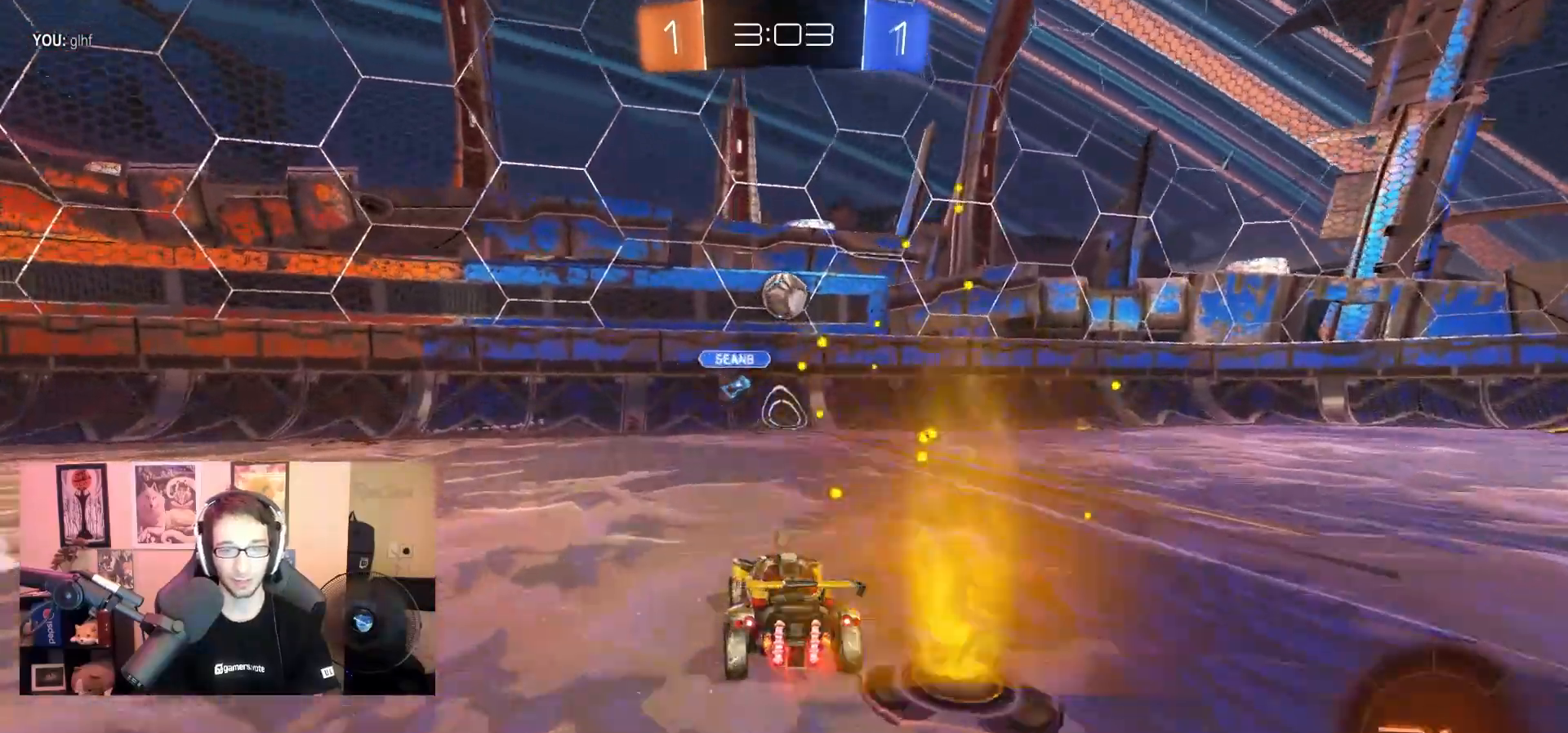
{"dt_ms": 500, "buttons": ["R2"], "left_stick": "center", "right_stick": "center", "events": []}
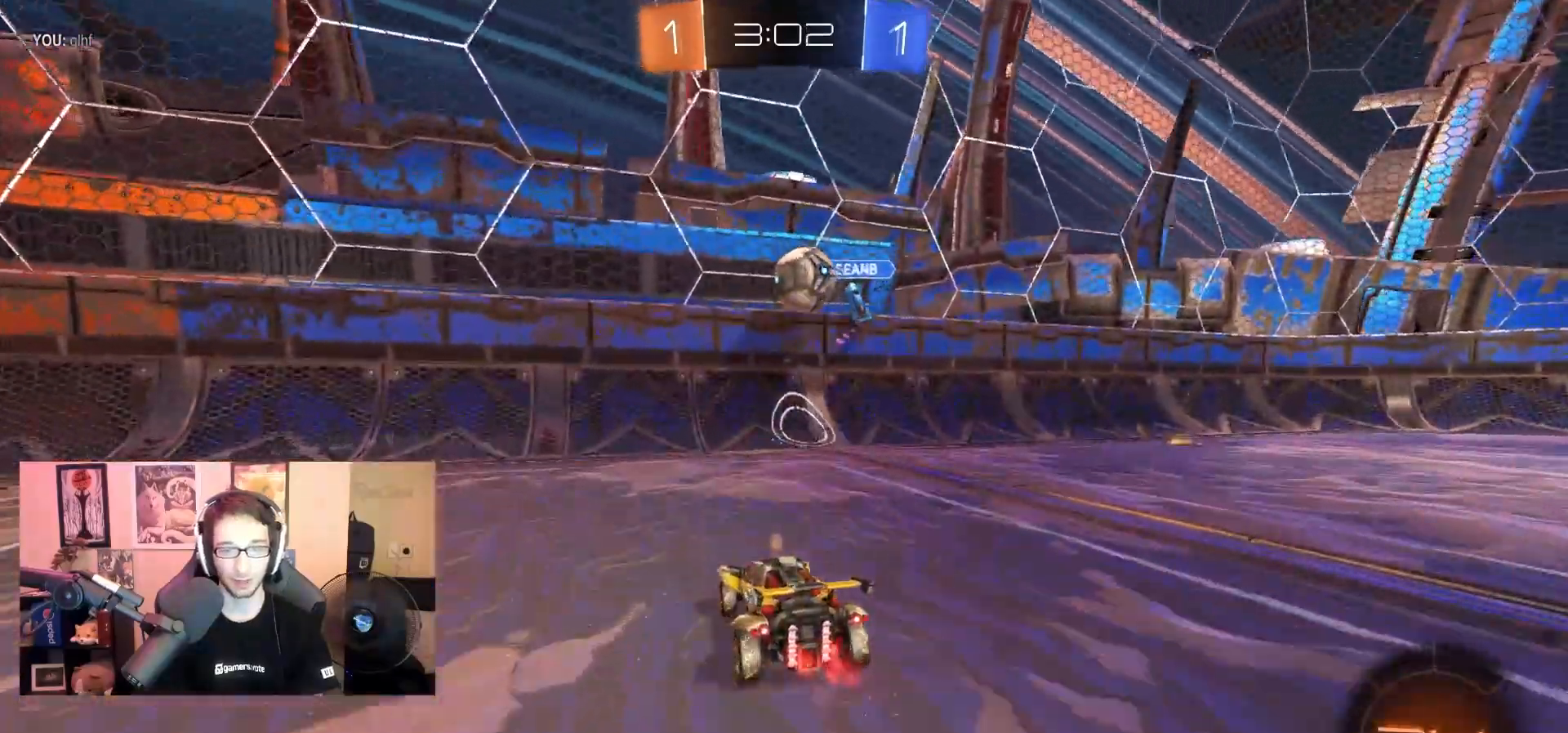
{"dt_ms": 500, "buttons": ["R2"], "left_stick": "center", "right_stick": "center", "events": [[50, "left_stick", "right"], [133, "R2", "up"], [150, "L2", "down"], [200, "R2", "down"], [233, "L2", "up"], [267, "left_stick", "center"], [383, "left_stick", "right"], [500, "left_stick", "center"]]}
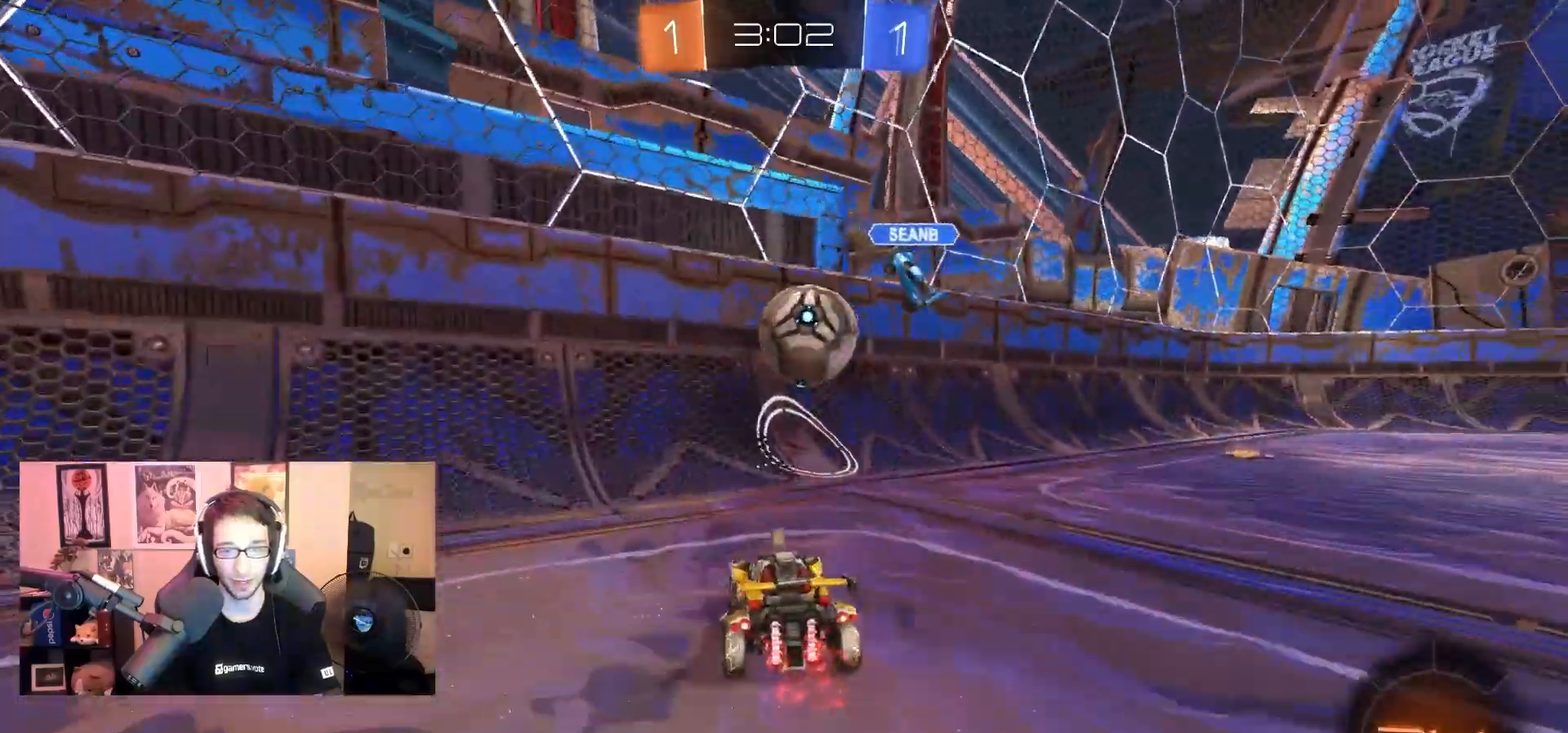
{"dt_ms": 500, "buttons": ["R2"], "left_stick": "right", "right_stick": "center", "events": [[117, "left_stick", "right"]]}
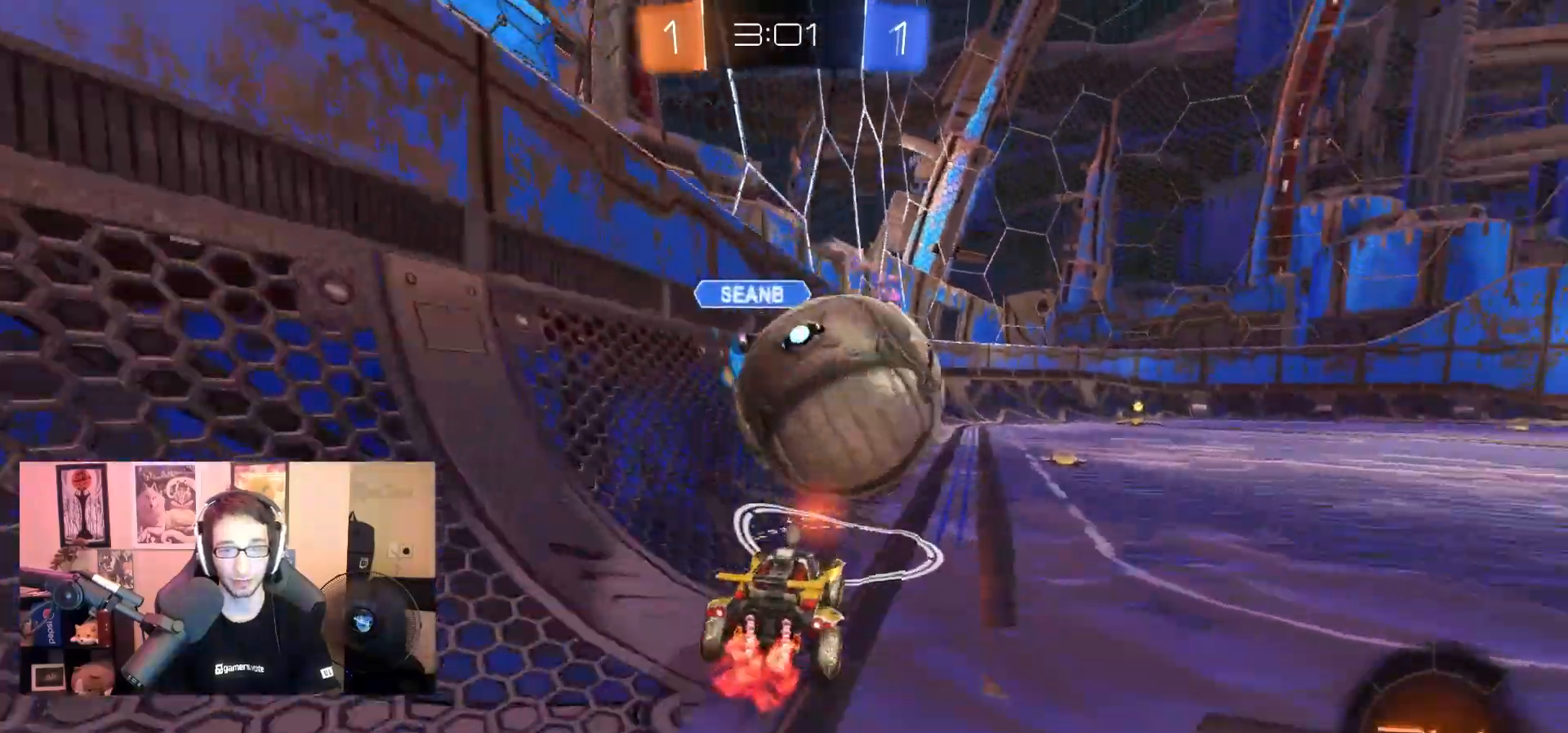
{"dt_ms": 500, "buttons": ["R1", "R2"], "left_stick": "right", "right_stick": "center", "events": [[200, "L1", "down"], [217, "L1", "up"], [250, "left_stick", "left"], [317, "R1", "down"], [367, "SQUARE", "down"], [400, "left_stick", "center"], [483, "SQUARE", "up"], [483, "left_stick", "right"]]}
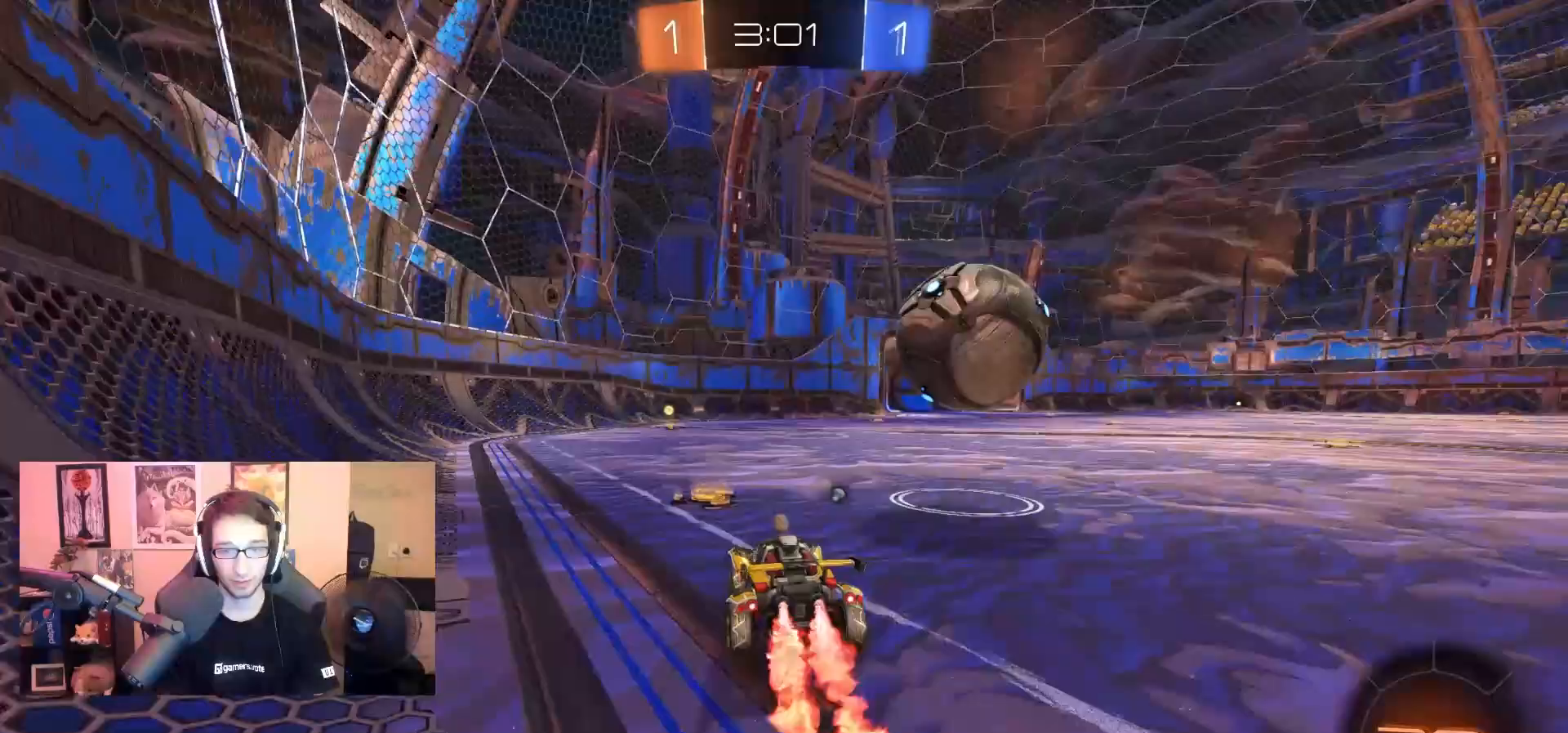
{"dt_ms": 1000, "buttons": ["CROSS", "R1", "R2"], "left_stick": "center", "right_stick": "center", "events": [[400, "left_stick", "center"], [483, "left_stick", "left"], [617, "left_stick", "center"], [717, "left_stick", "left"], [833, "left_stick", "center"], [983, "CROSS", "down"]]}
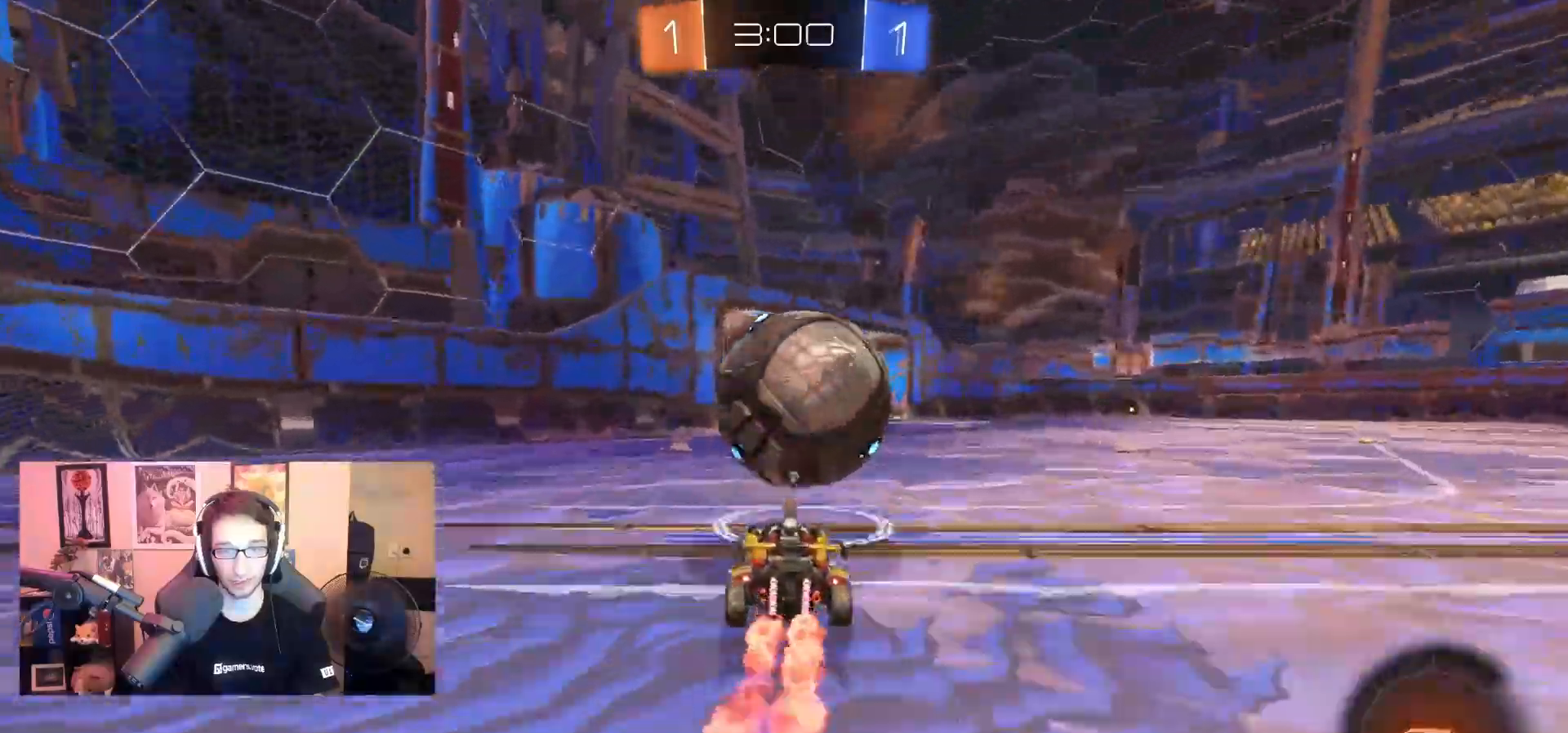
{"dt_ms": 500, "buttons": ["TRIANGLE", "R2"], "left_stick": "left", "right_stick": "center", "events": [[67, "CROSS", "up"], [67, "R1", "up"], [133, "SQUARE", "down"], [267, "SQUARE", "up"], [367, "left_stick", "left"], [450, "TRIANGLE", "down"]]}
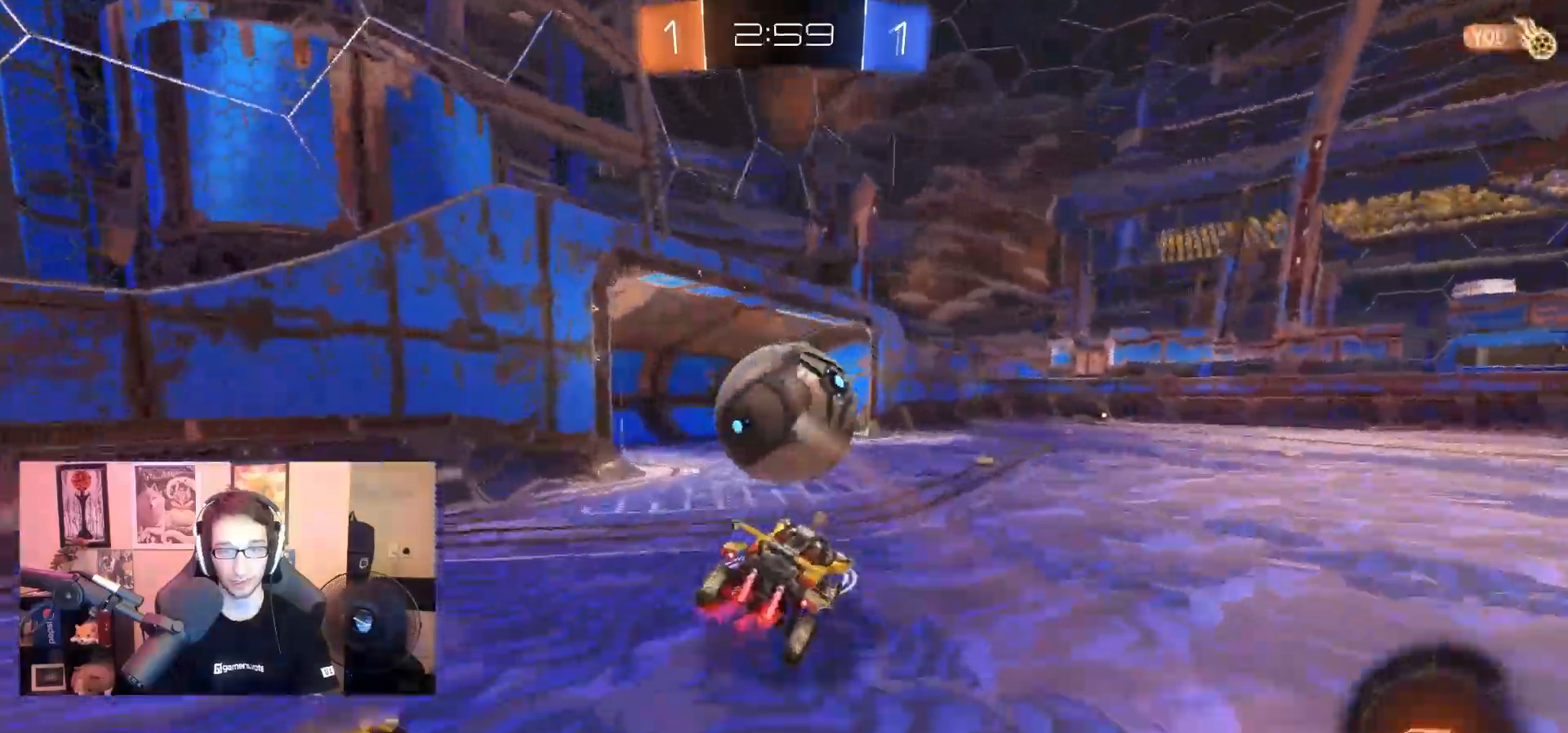
{"dt_ms": 500, "buttons": [], "left_stick": "center", "right_stick": "center", "events": [[33, "TRIANGLE", "up"], [67, "left_stick", "center"], [367, "R2", "up"]]}
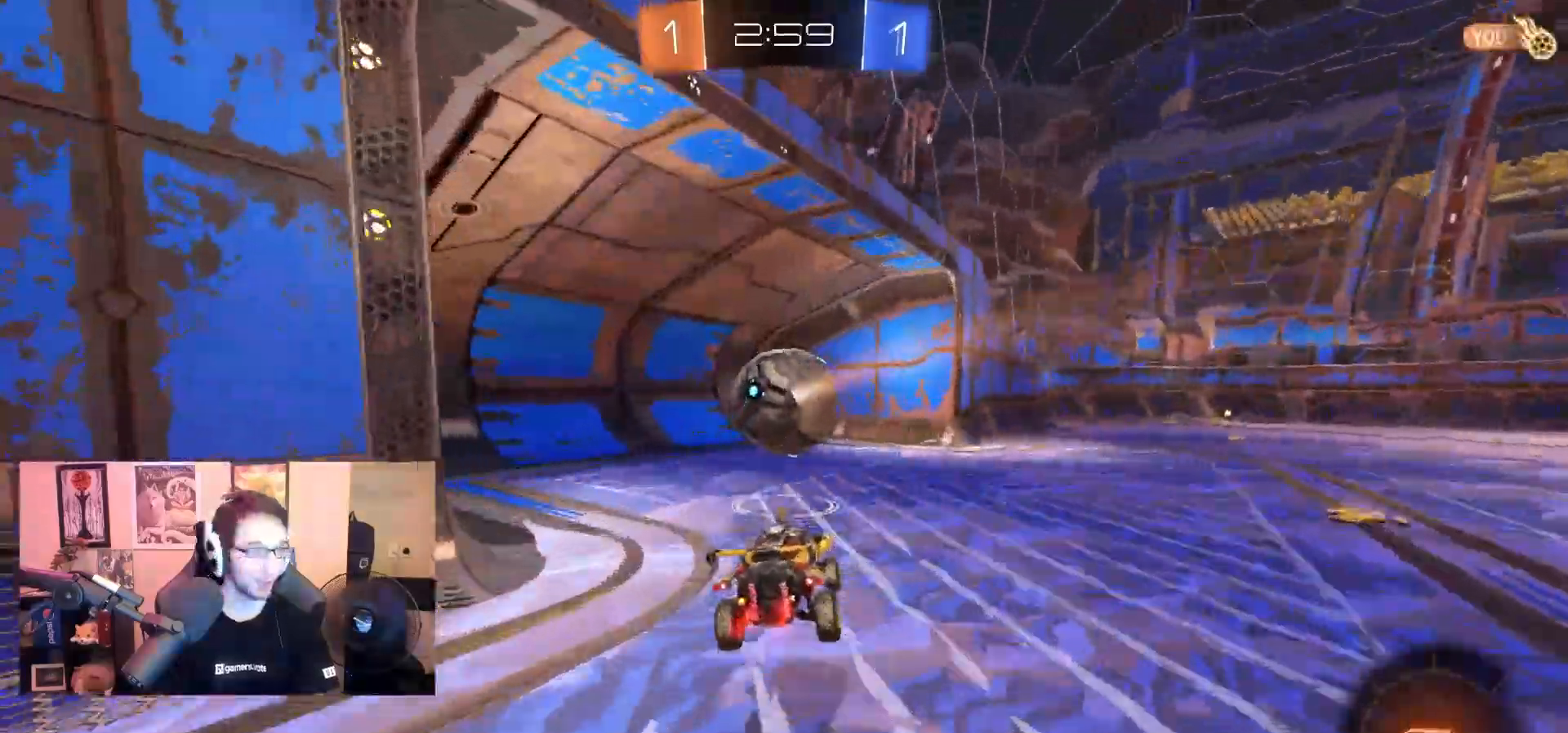
{"dt_ms": 500, "buttons": [], "left_stick": "center", "right_stick": "center", "events": [[50, "left_stick", "right"], [250, "left_stick", "center"]]}
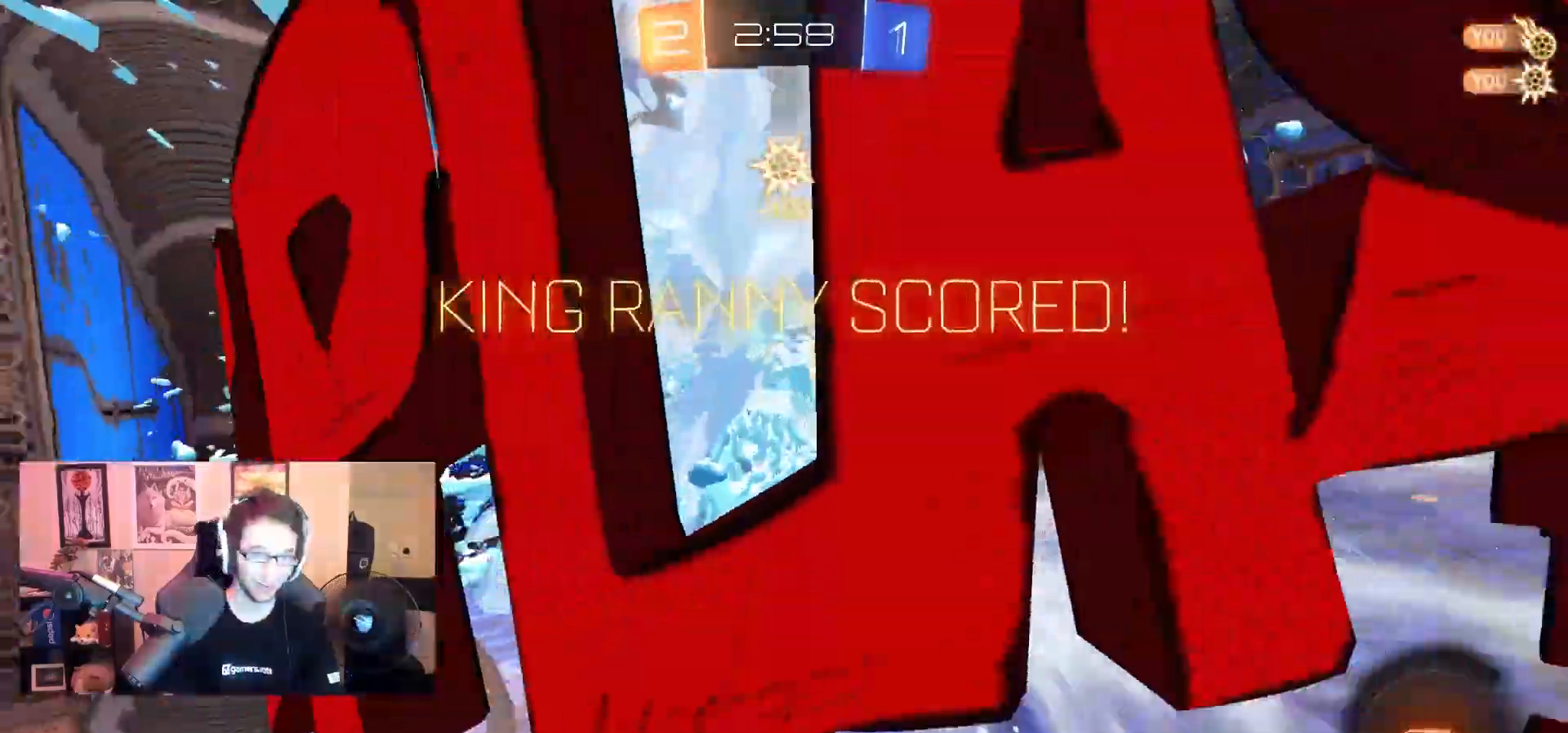
{"dt_ms": 500, "buttons": [], "left_stick": "center", "right_stick": "center", "events": []}
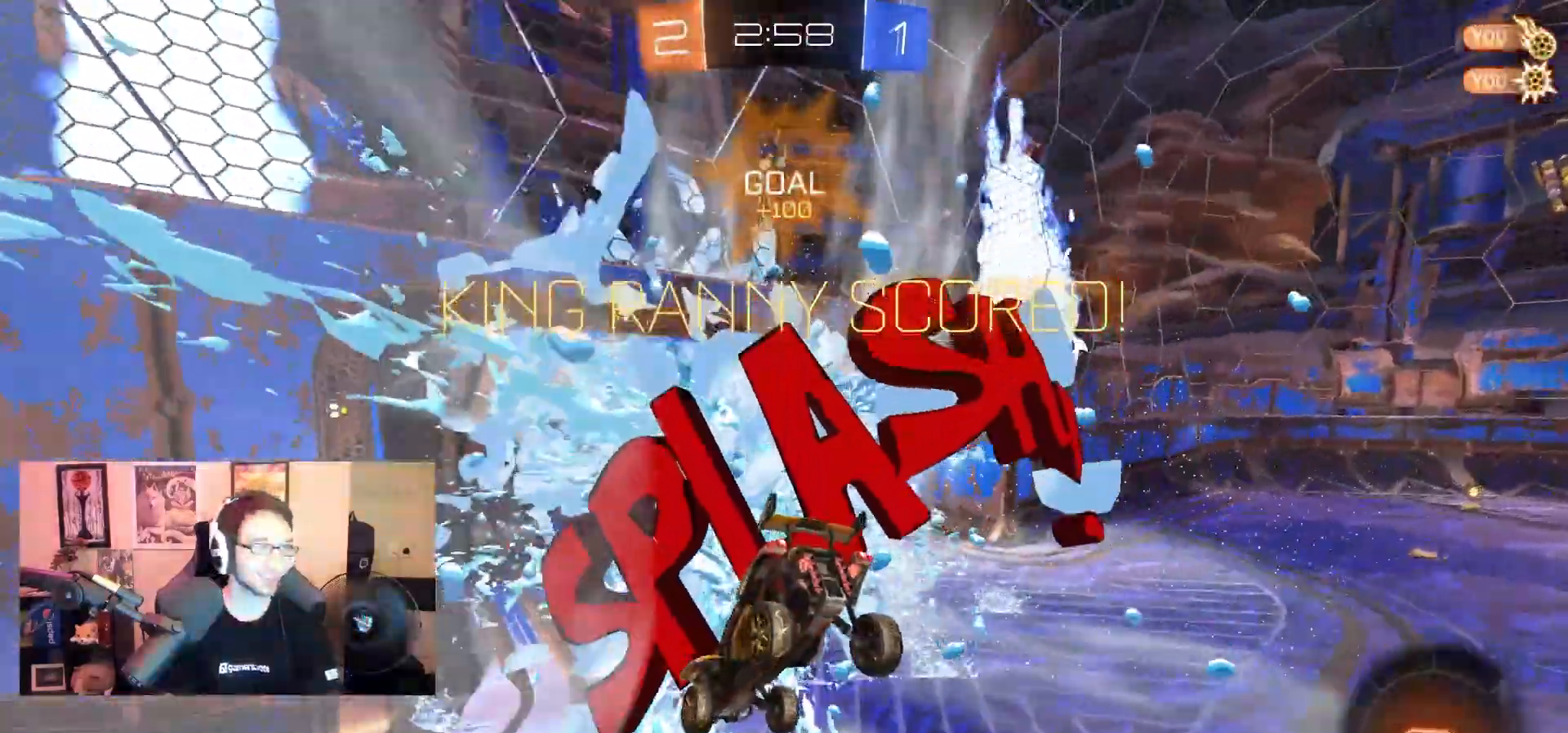
{"dt_ms": 500, "buttons": ["CIRCLE"], "left_stick": "right", "right_stick": "center", "events": [[350, "left_stick", "right"], [383, "CIRCLE", "down"]]}
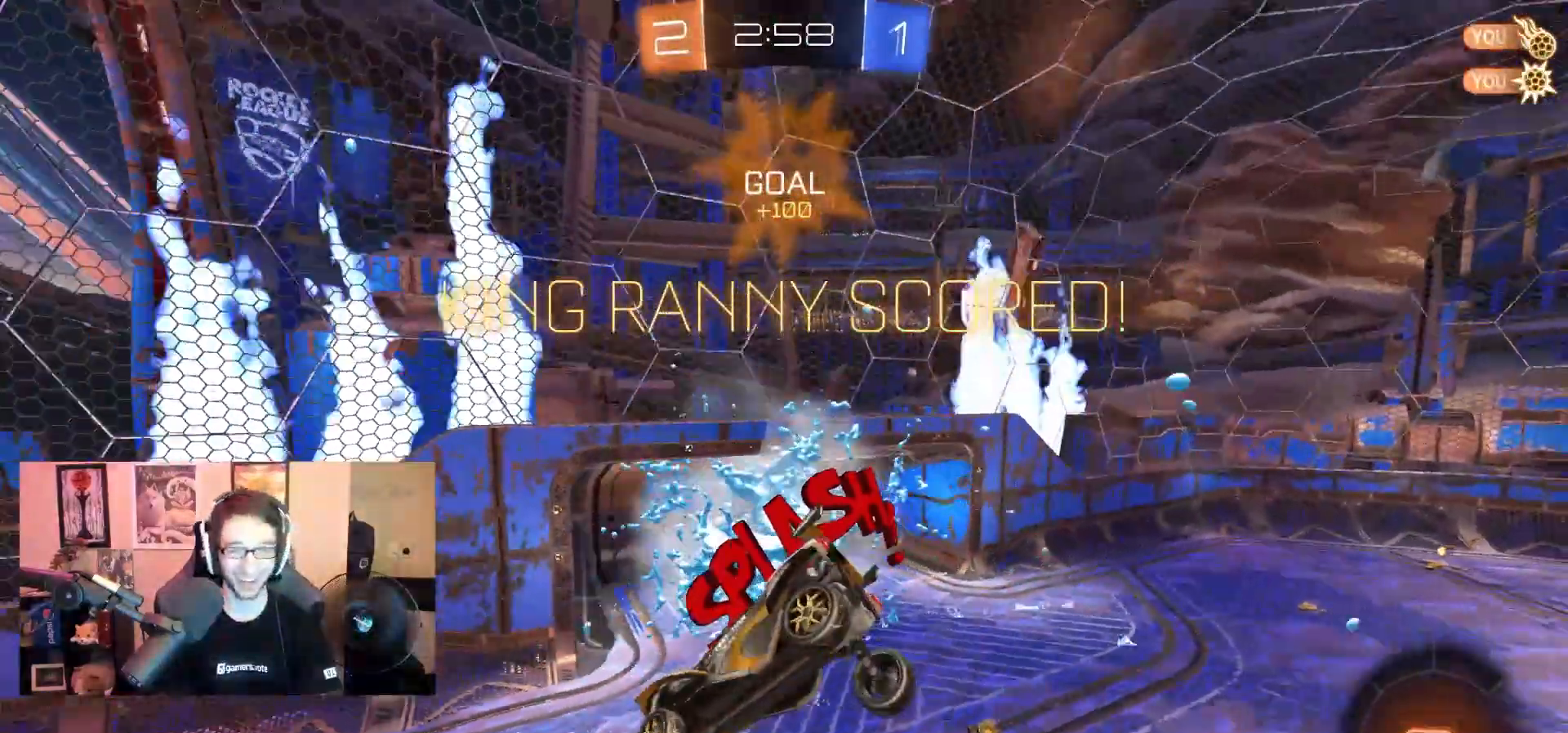
{"dt_ms": 500, "buttons": ["CROSS"], "left_stick": "down", "right_stick": "center", "events": [[17, "CIRCLE", "up"], [233, "left_stick", "center"], [367, "left_stick", "up"], [417, "CROSS", "down"], [483, "left_stick", "down"]]}
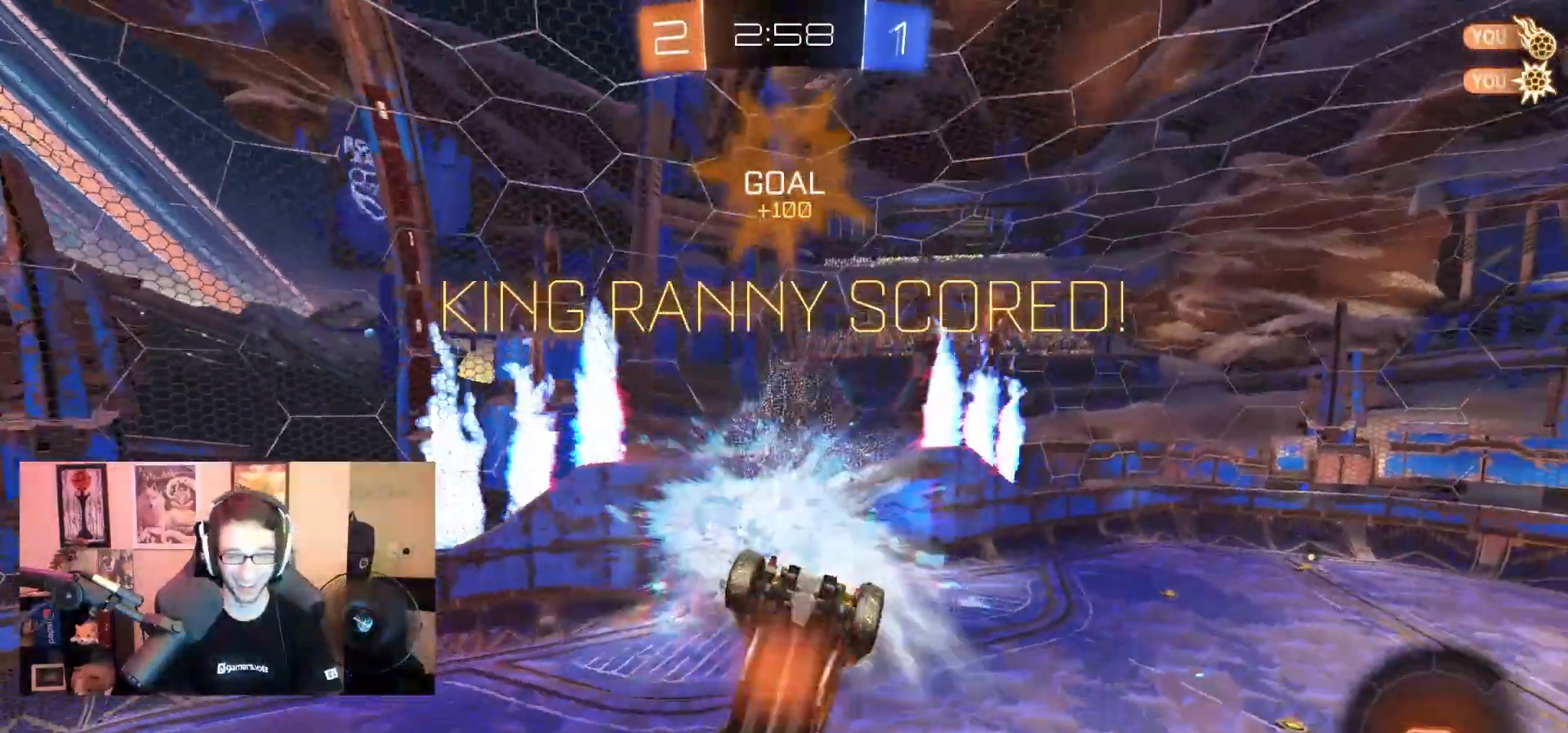
{"dt_ms": 500, "buttons": ["TRIANGLE"], "left_stick": "down", "right_stick": "center", "events": [[17, "CROSS", "up"], [383, "TRIANGLE", "down"]]}
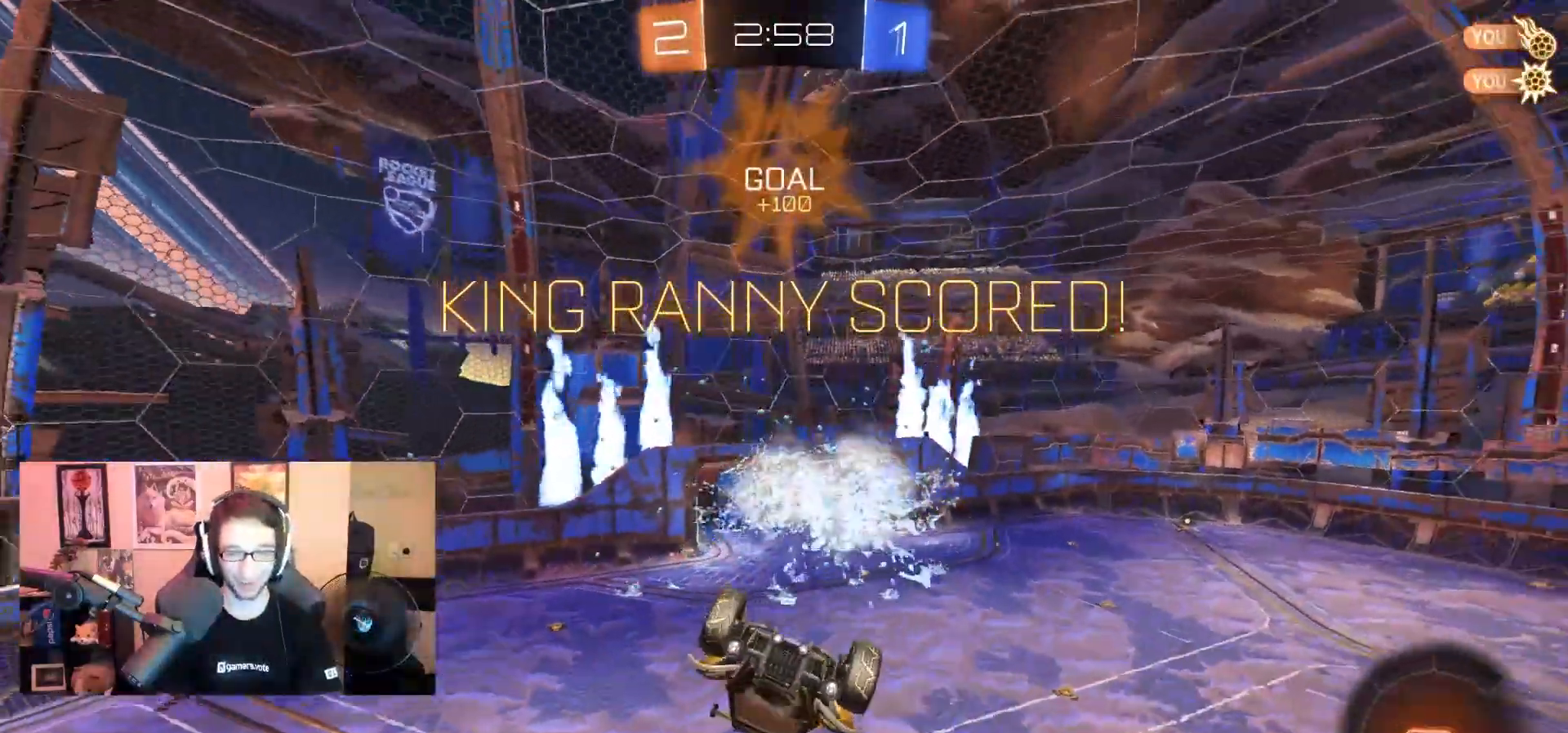
{"dt_ms": 500, "buttons": [], "left_stick": "center", "right_stick": "center", "events": [[100, "left_stick", "right"], [183, "left_stick", "center"], [267, "TRIANGLE", "up"]]}
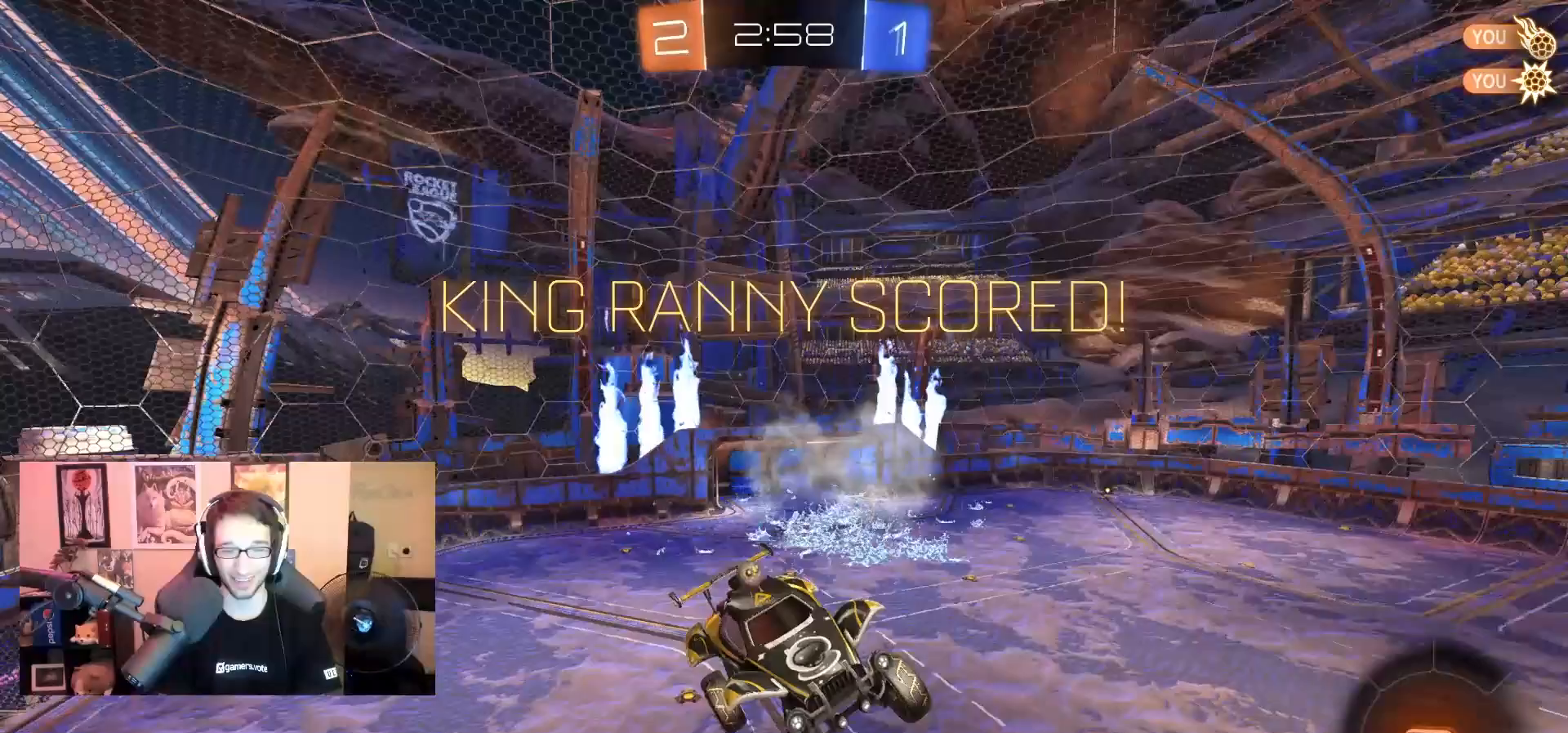
{"dt_ms": 500, "buttons": [], "left_stick": "center", "right_stick": "center", "events": []}
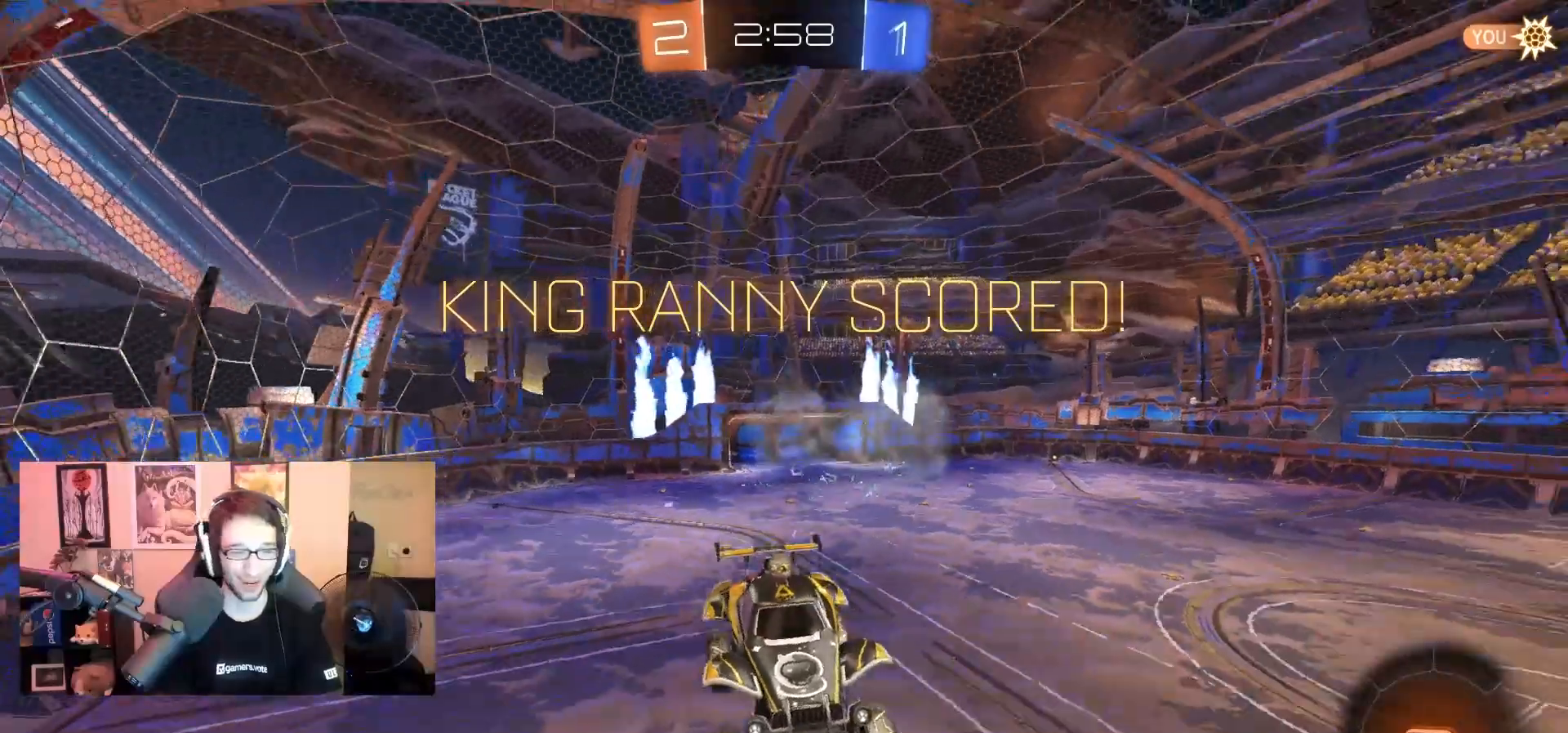
{"dt_ms": 500, "buttons": [], "left_stick": "center", "right_stick": "center", "events": []}
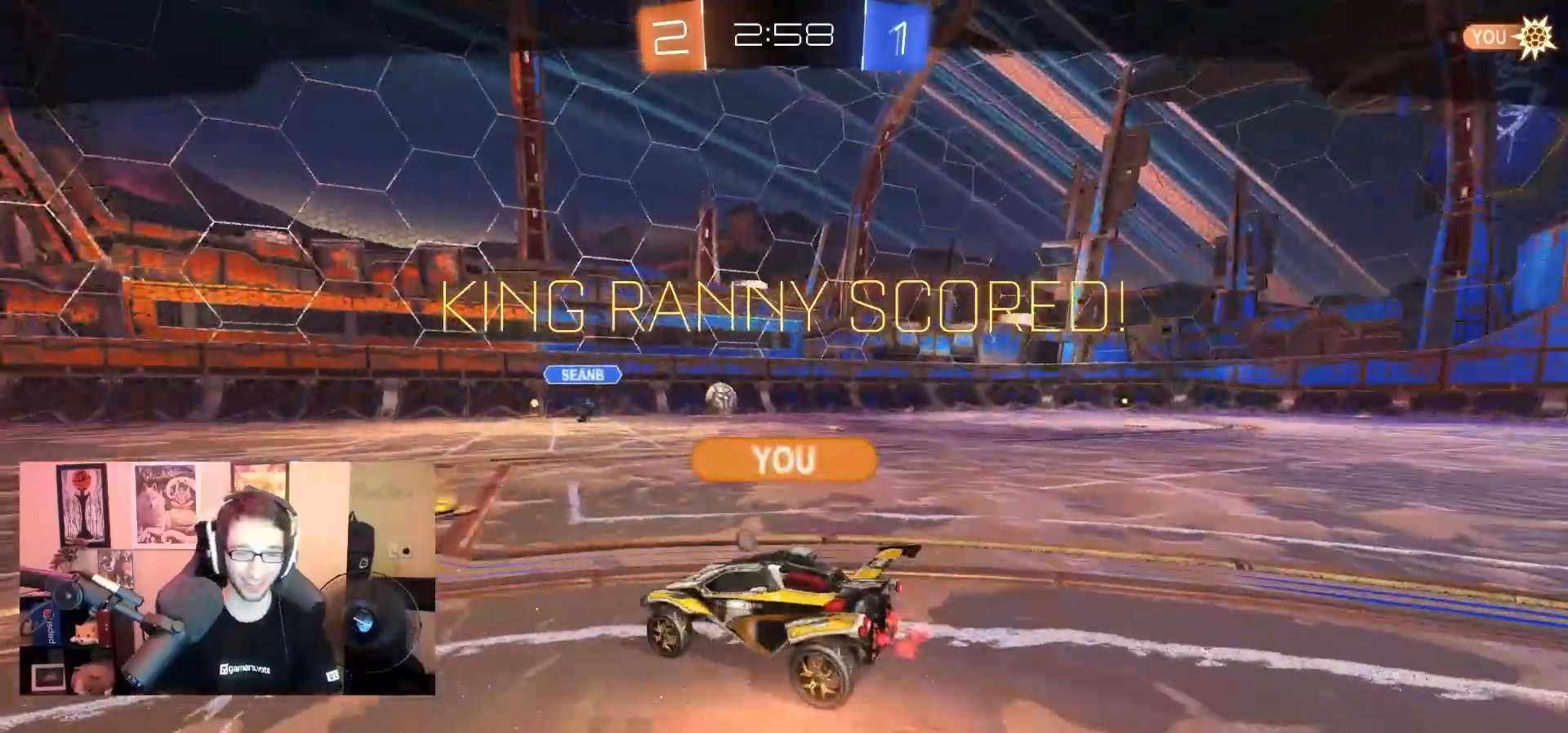
{"dt_ms": 500, "buttons": [], "left_stick": "center", "right_stick": "center", "events": []}
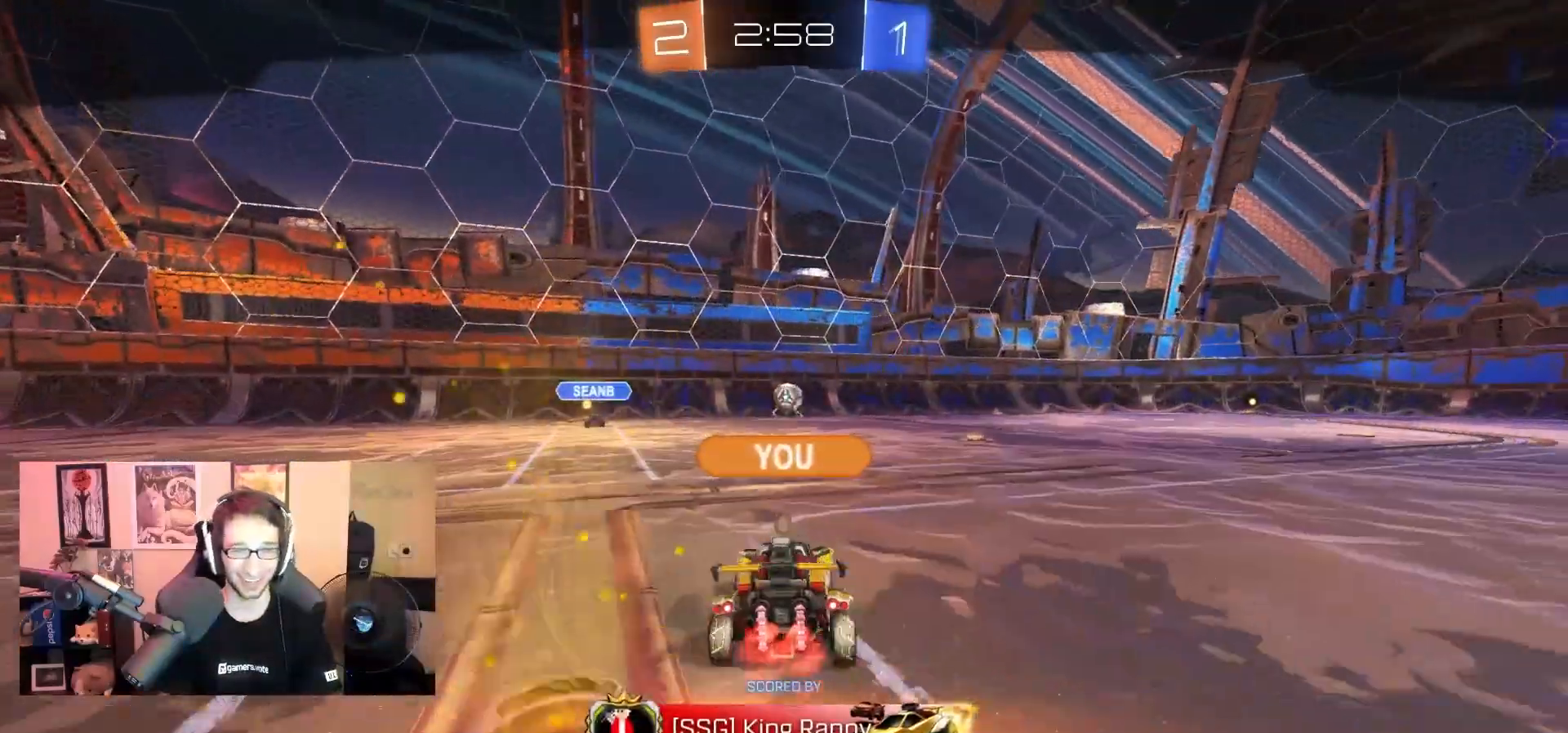
{"dt_ms": 500, "buttons": [], "left_stick": "center", "right_stick": "center", "events": []}
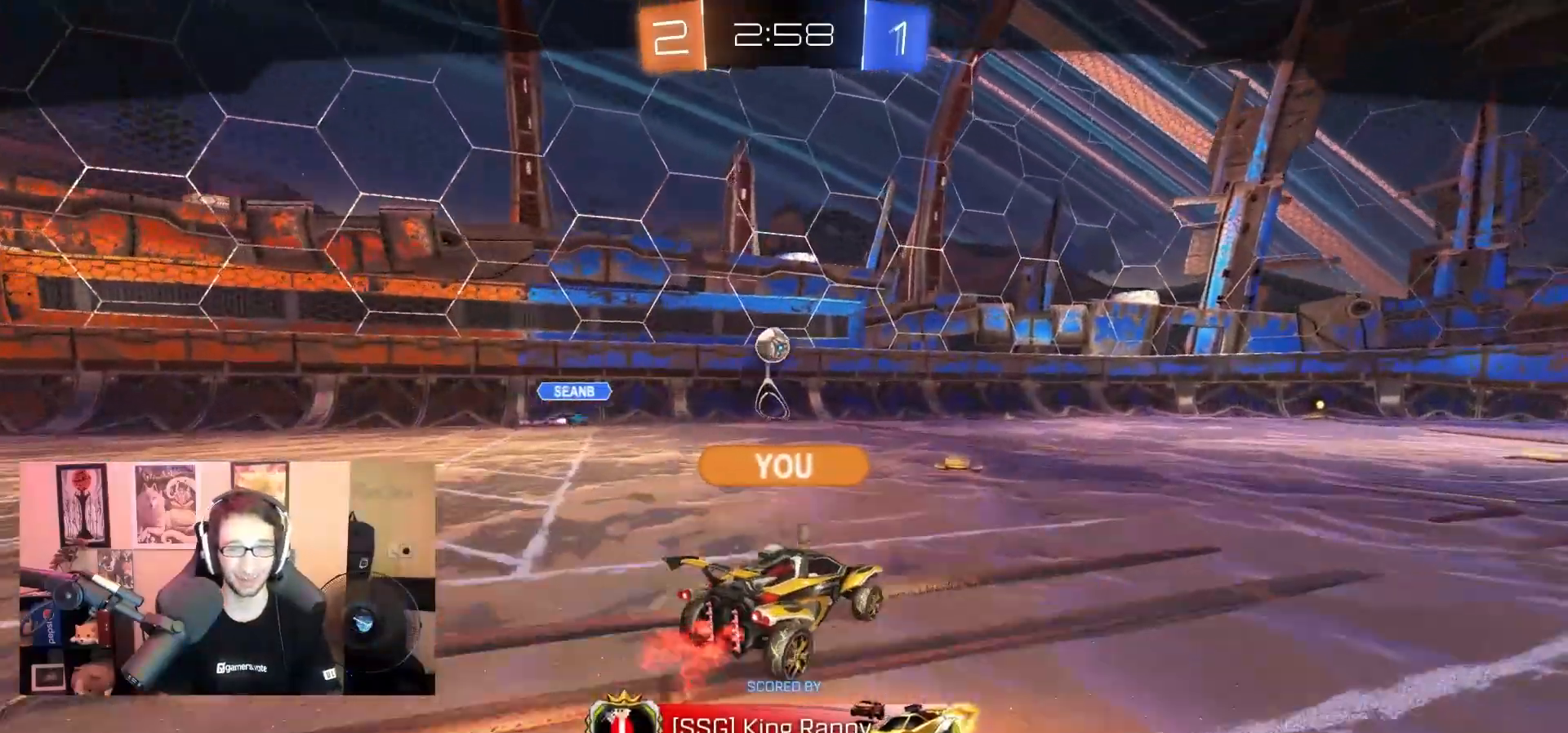
{"dt_ms": 500, "buttons": [], "left_stick": "center", "right_stick": "center", "events": []}
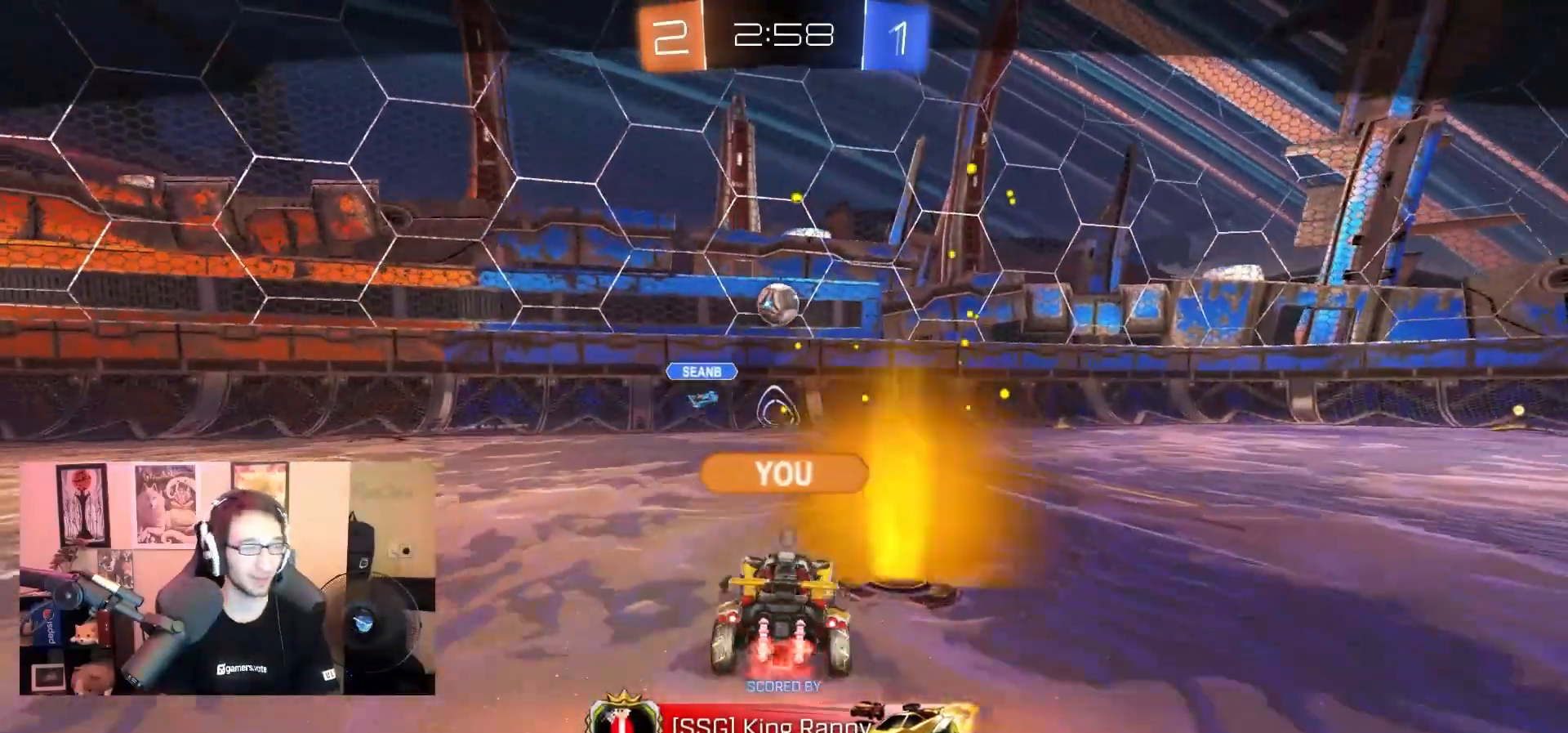
{"dt_ms": 500, "buttons": [], "left_stick": "center", "right_stick": "center", "events": []}